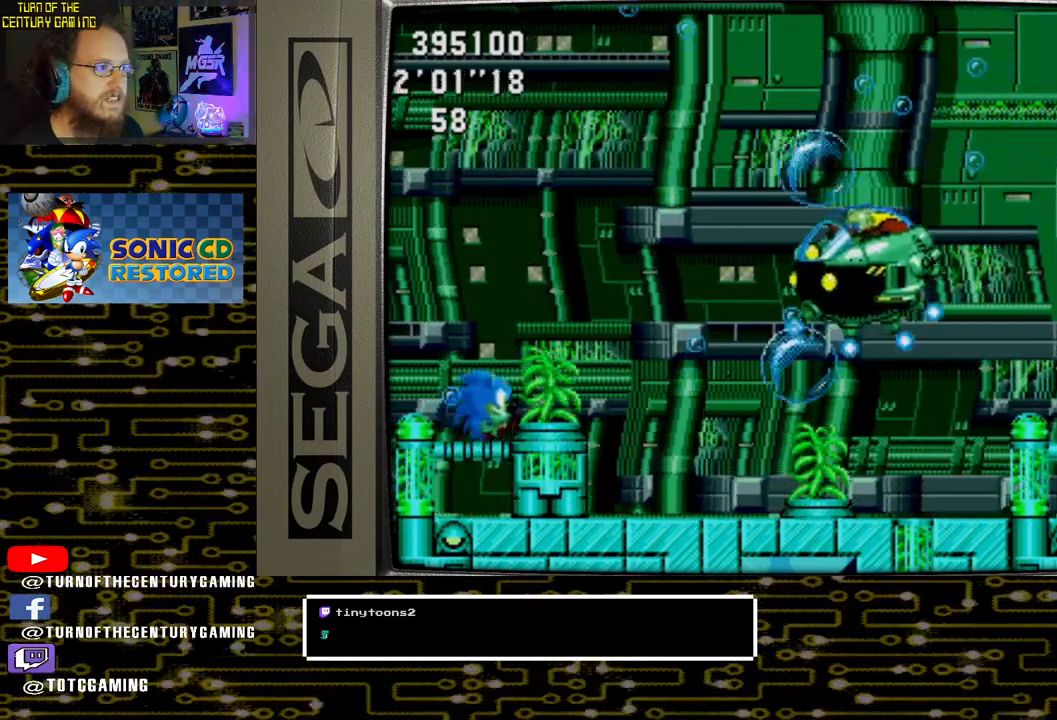
Gameplay with a controller (PlayStation layout); each line is a JSON object with the inputs held at the frame after it. "events" lists button and stick changes between this image and that frame as [ms after this image, input, new state], when the widget could be followed in between.
{"buttons": ["CROSS", "DPAD_RIGHT"], "left_stick": "center", "right_stick": "center", "events": []}
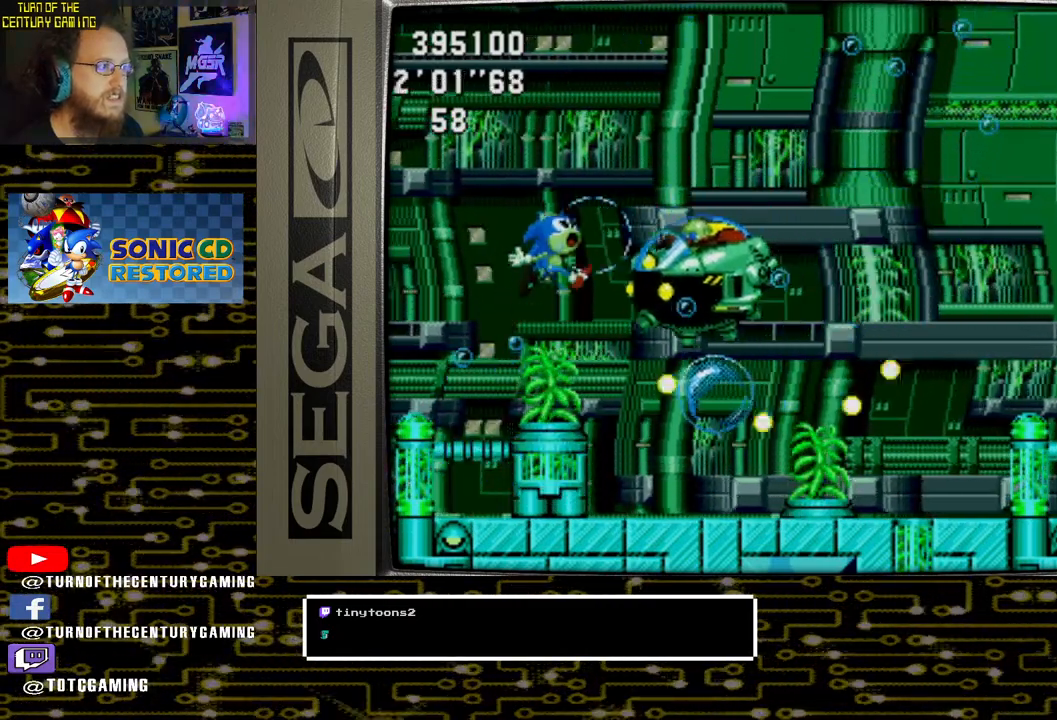
{"buttons": [], "left_stick": "center", "right_stick": "center", "events": [[217, "DPAD_RIGHT", "up"], [267, "CROSS", "up"]]}
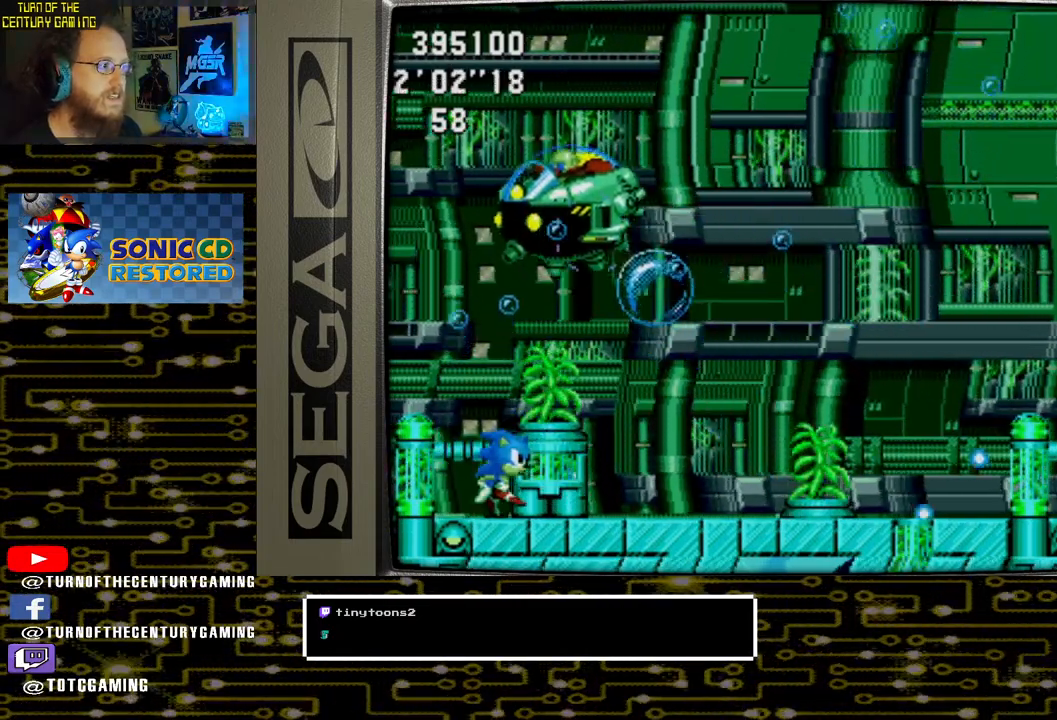
{"buttons": ["DPAD_RIGHT"], "left_stick": "center", "right_stick": "center", "events": [[383, "DPAD_RIGHT", "down"]]}
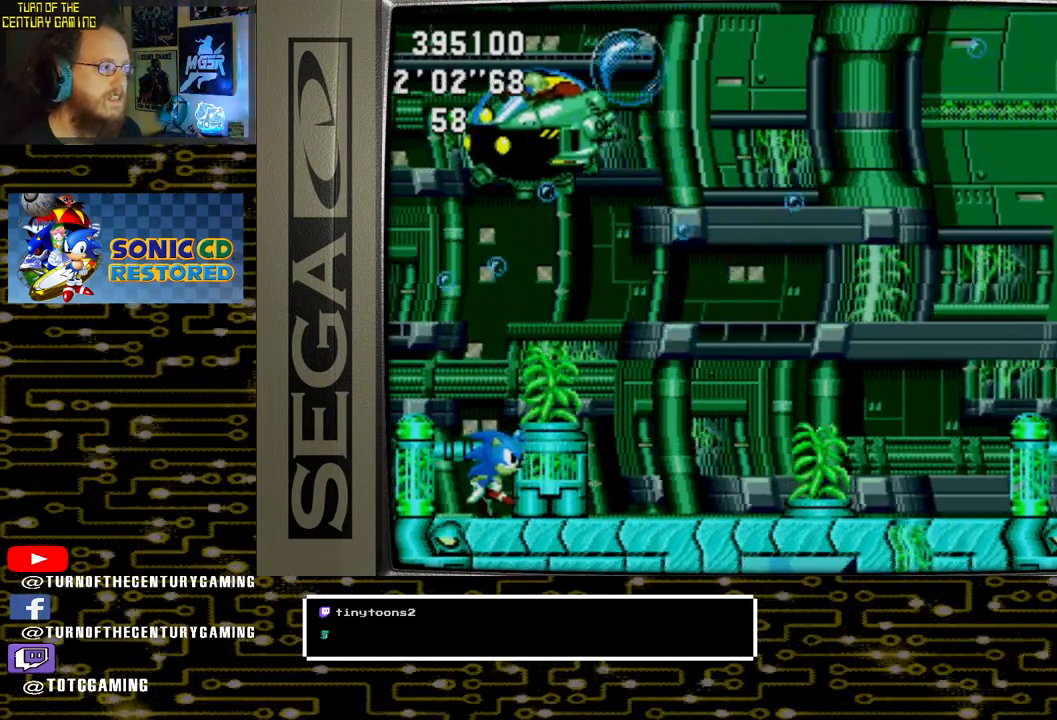
{"buttons": ["DPAD_RIGHT"], "left_stick": "center", "right_stick": "center", "events": []}
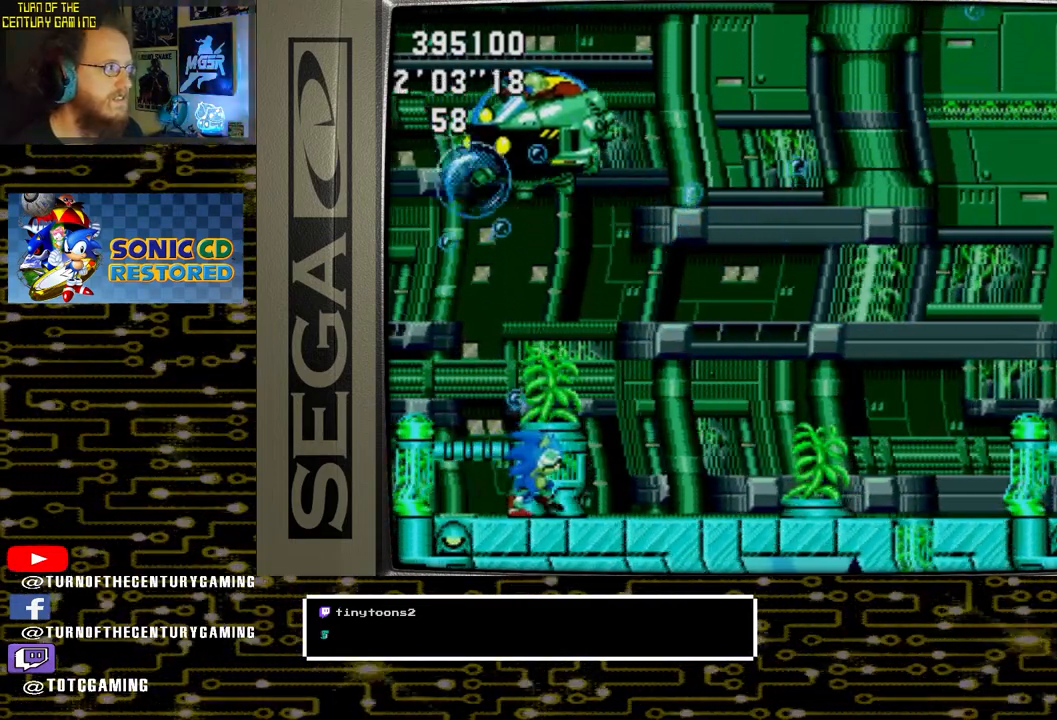
{"buttons": ["DPAD_RIGHT"], "left_stick": "center", "right_stick": "center", "events": []}
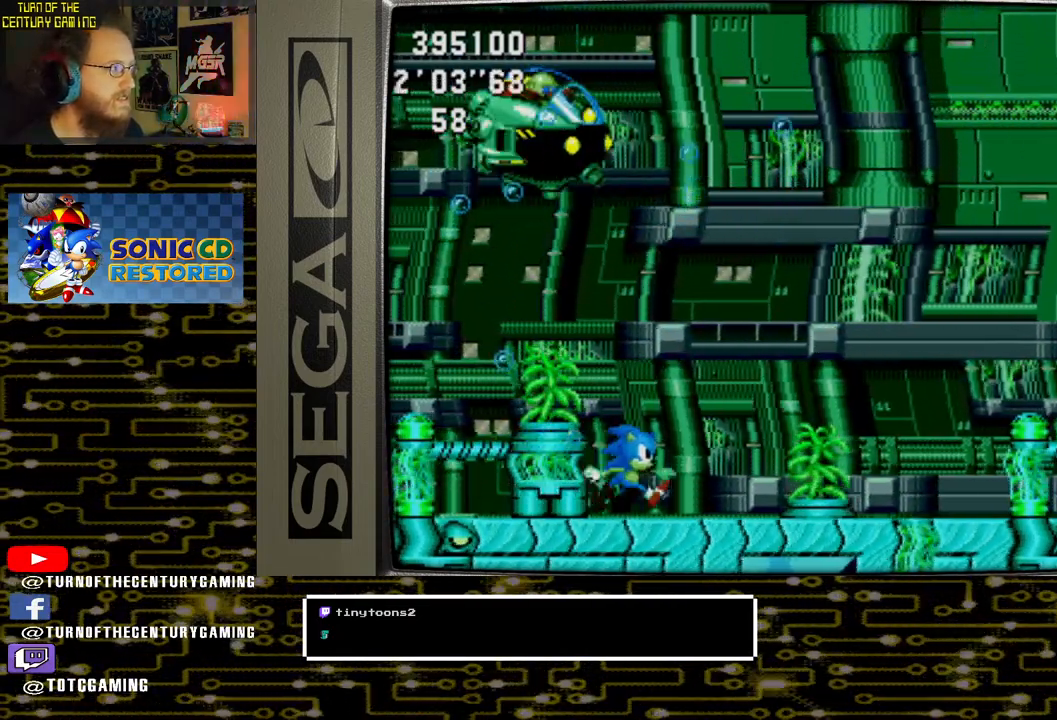
{"buttons": [], "left_stick": "center", "right_stick": "center", "events": [[400, "DPAD_RIGHT", "up"]]}
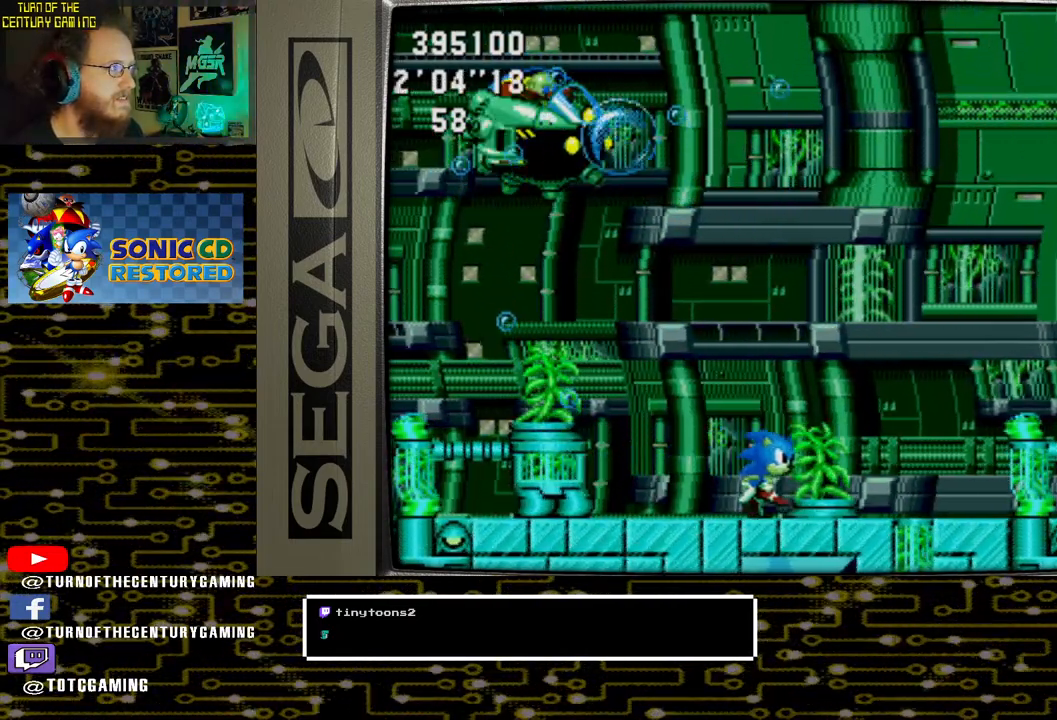
{"buttons": [], "left_stick": "center", "right_stick": "center", "events": []}
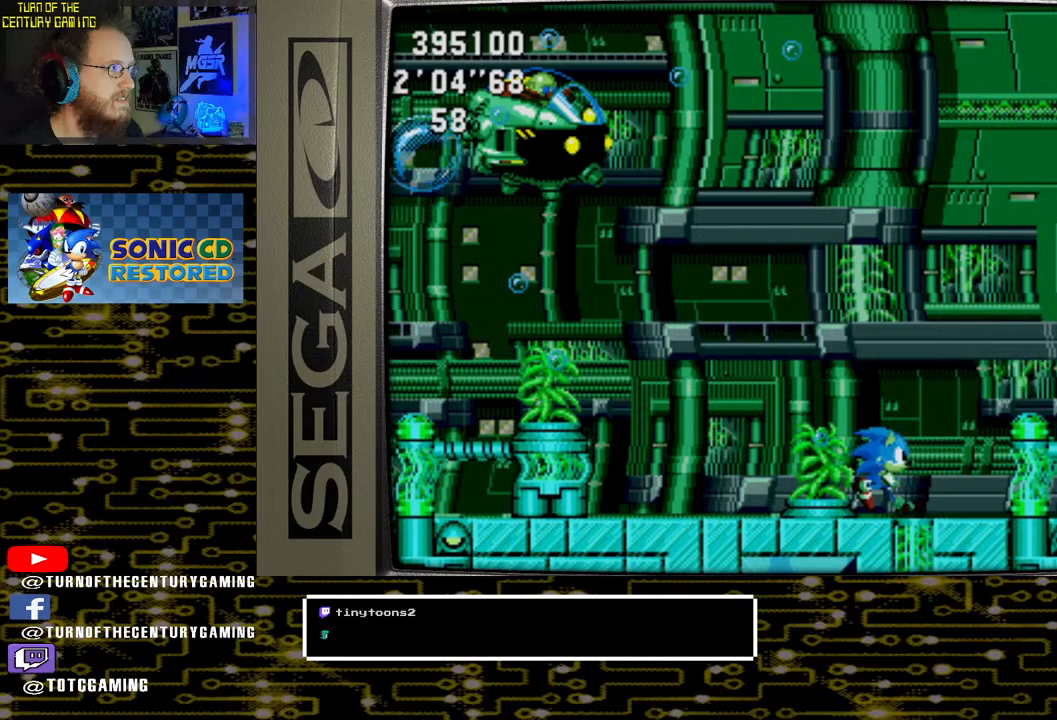
{"buttons": [], "left_stick": "center", "right_stick": "center", "events": []}
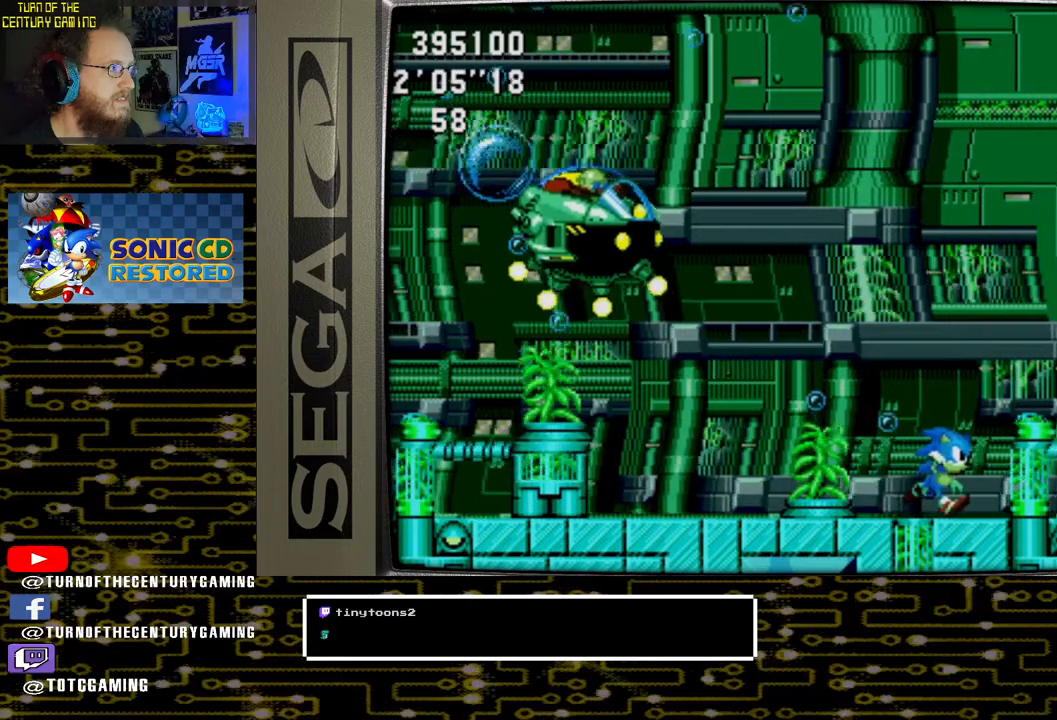
{"buttons": ["CROSS", "DPAD_LEFT"], "left_stick": "center", "right_stick": "center", "events": [[117, "CROSS", "down"], [150, "DPAD_LEFT", "down"]]}
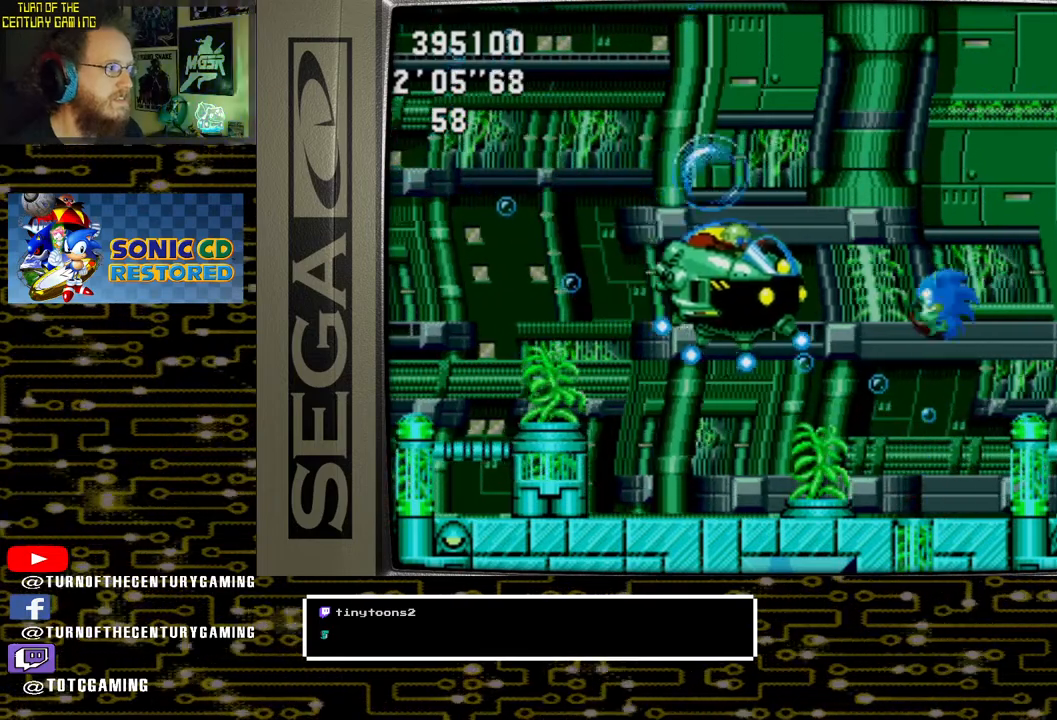
{"buttons": ["CROSS", "DPAD_RIGHT"], "left_stick": "center", "right_stick": "center", "events": [[283, "DPAD_LEFT", "up"], [450, "DPAD_RIGHT", "down"]]}
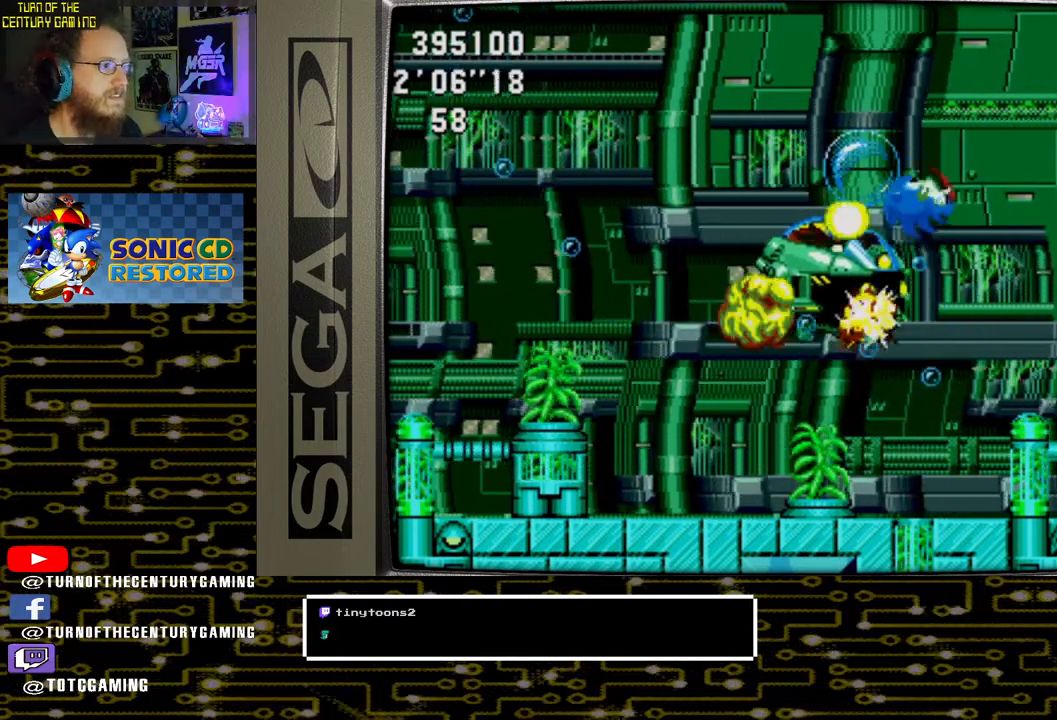
{"buttons": ["DPAD_RIGHT"], "left_stick": "center", "right_stick": "center", "events": [[100, "DPAD_RIGHT", "up"], [167, "CROSS", "up"], [400, "DPAD_RIGHT", "down"]]}
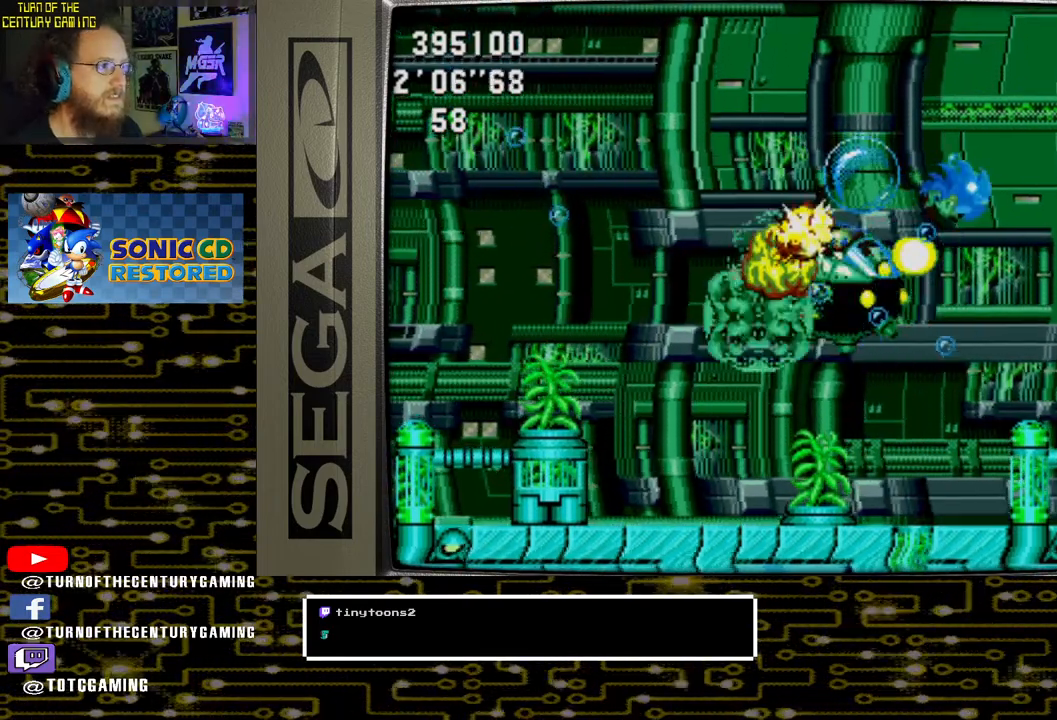
{"buttons": [], "left_stick": "center", "right_stick": "center", "events": [[317, "DPAD_RIGHT", "up"]]}
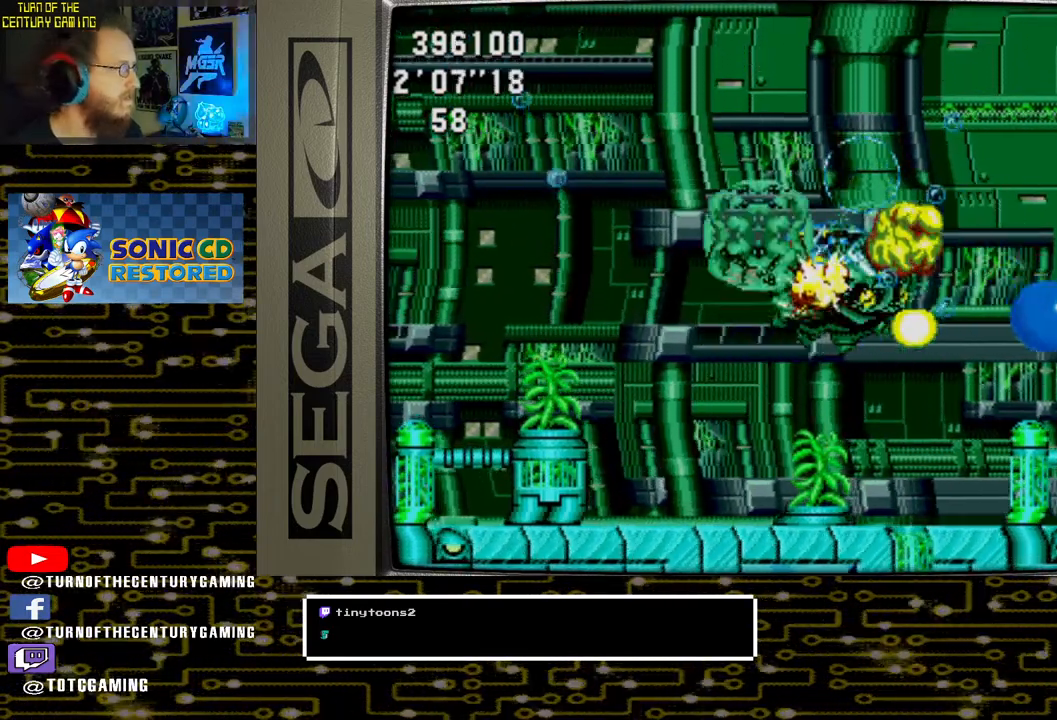
{"buttons": [], "left_stick": "center", "right_stick": "center", "events": []}
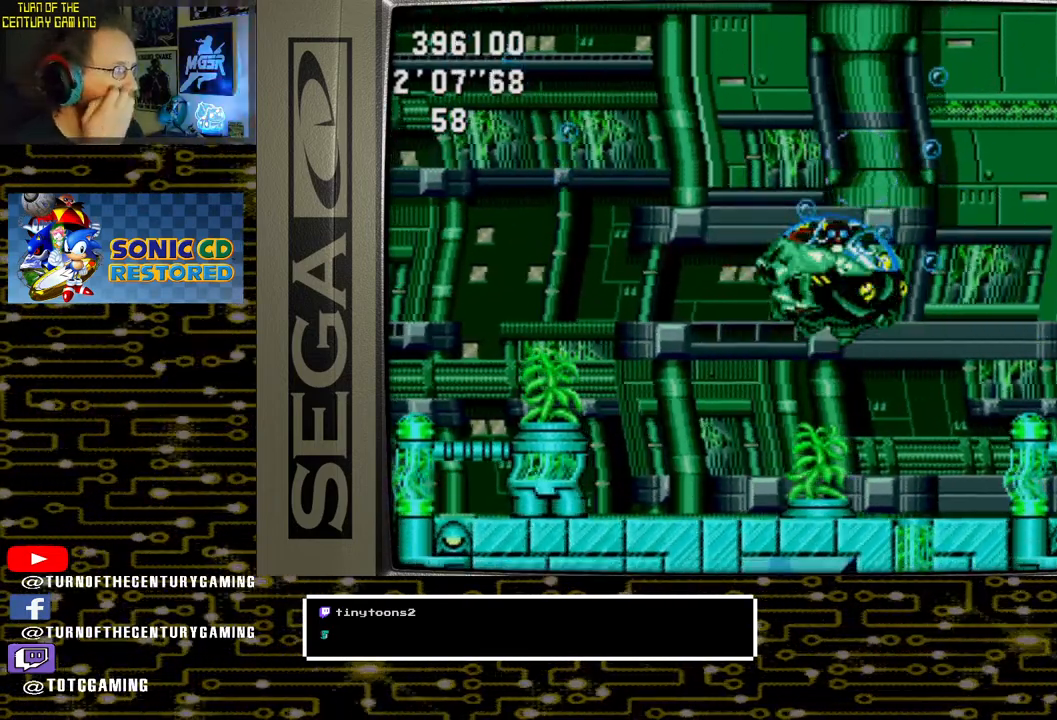
{"buttons": [], "left_stick": "center", "right_stick": "center", "events": []}
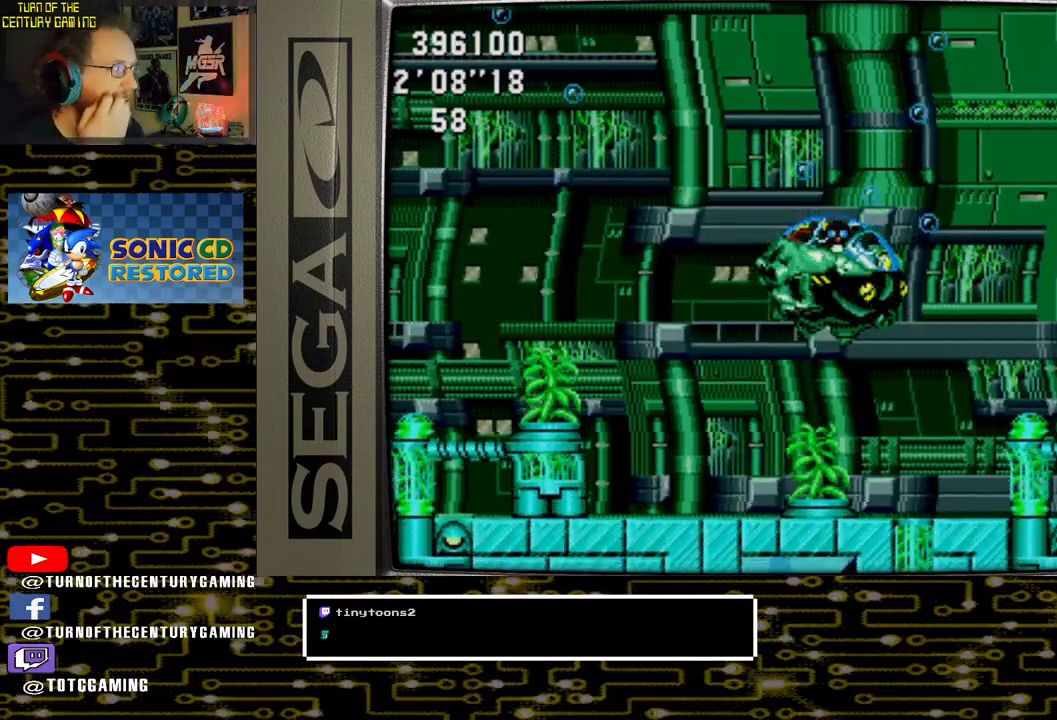
{"buttons": [], "left_stick": "center", "right_stick": "center", "events": []}
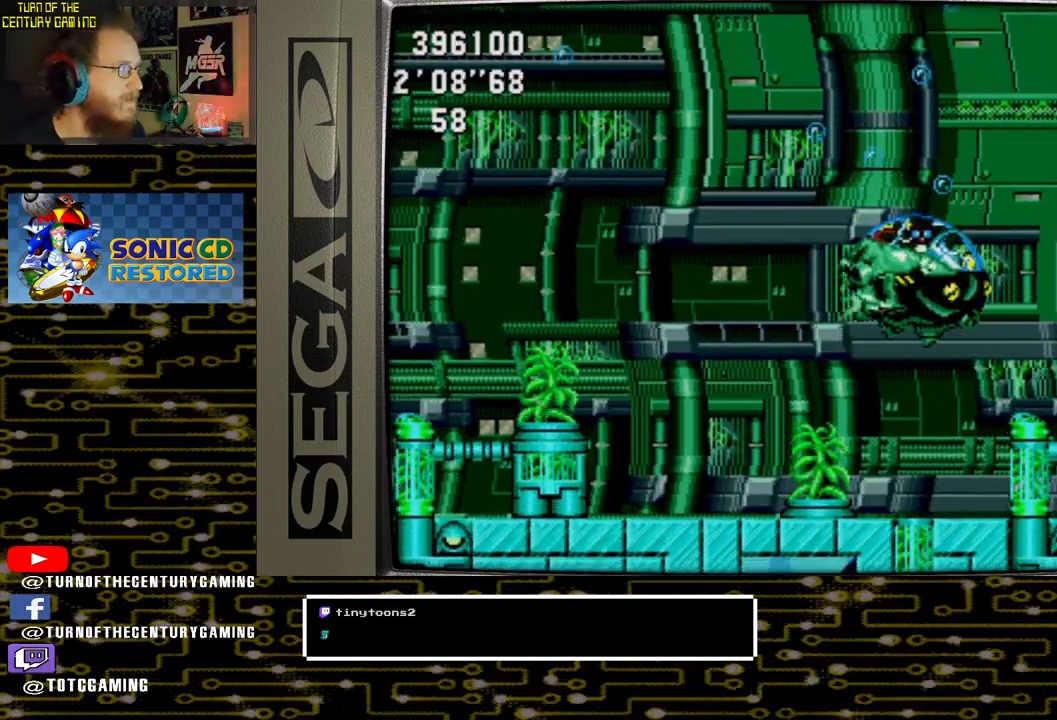
{"buttons": [], "left_stick": "center", "right_stick": "center", "events": []}
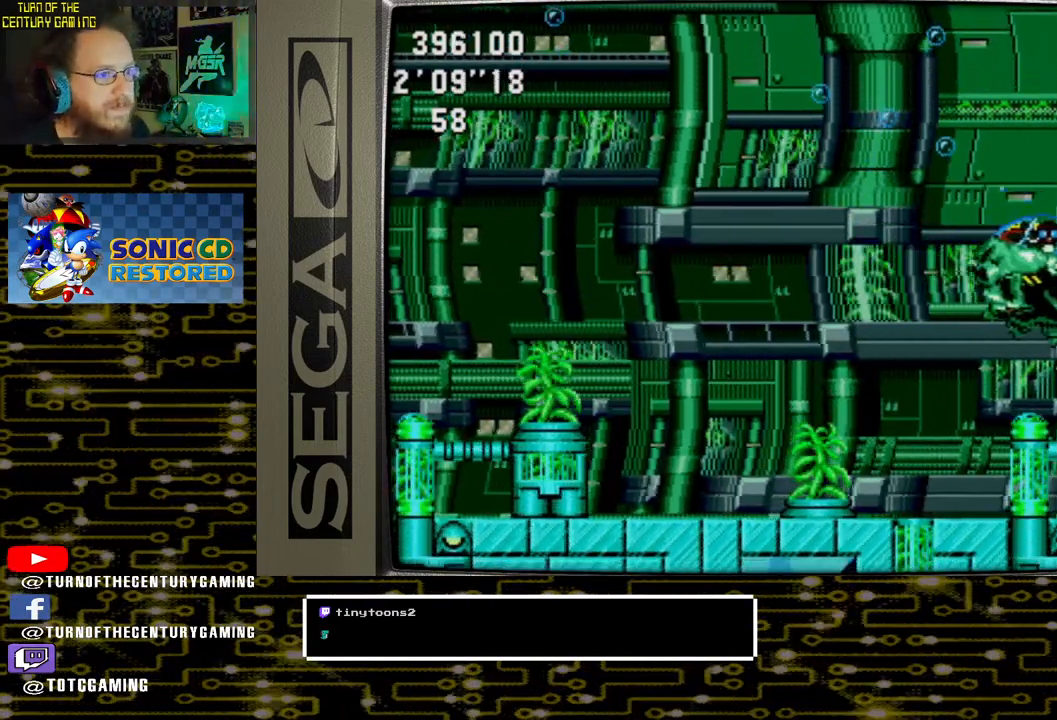
{"buttons": ["DPAD_RIGHT"], "left_stick": "center", "right_stick": "center", "events": [[500, "DPAD_RIGHT", "down"]]}
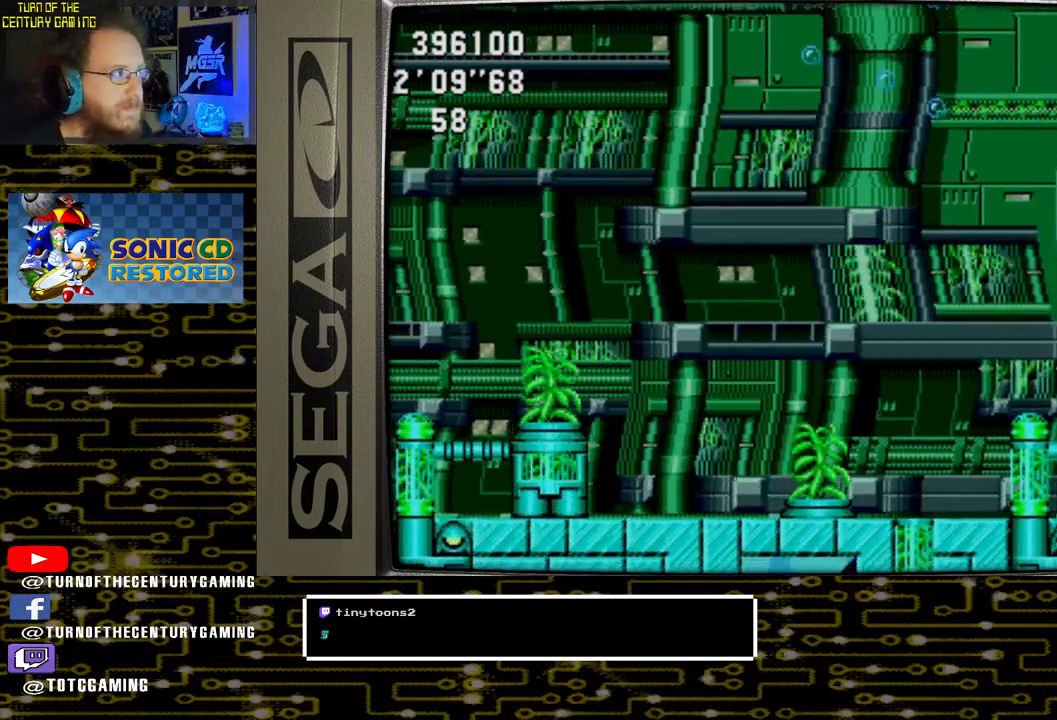
{"buttons": ["DPAD_RIGHT"], "left_stick": "center", "right_stick": "center", "events": []}
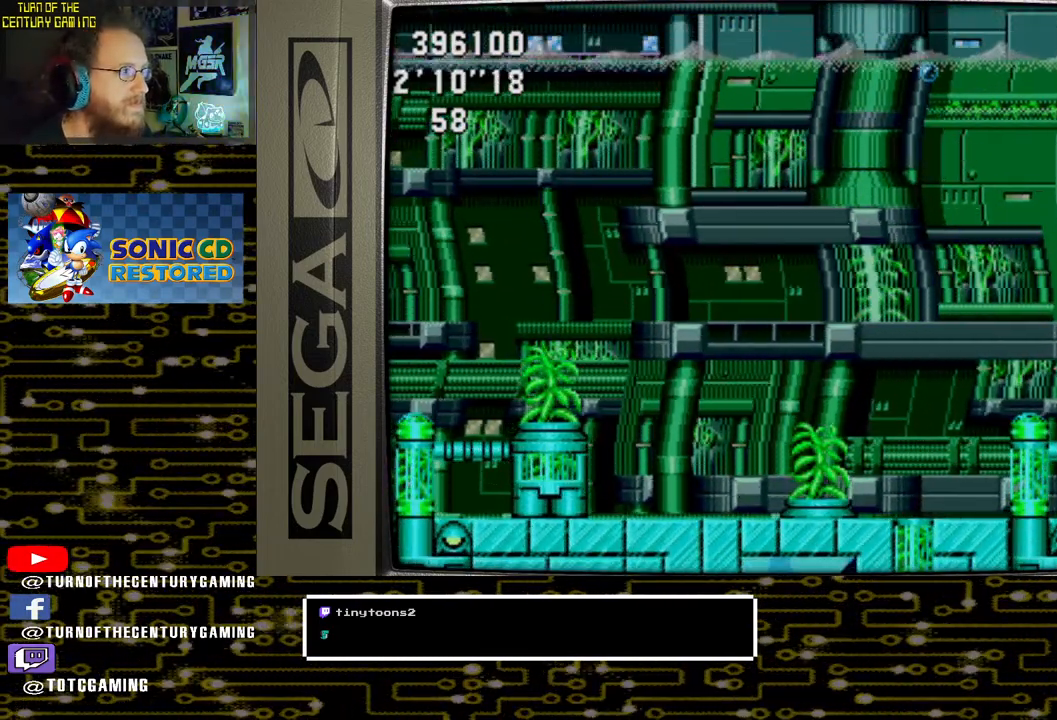
{"buttons": ["DPAD_RIGHT"], "left_stick": "center", "right_stick": "center", "events": []}
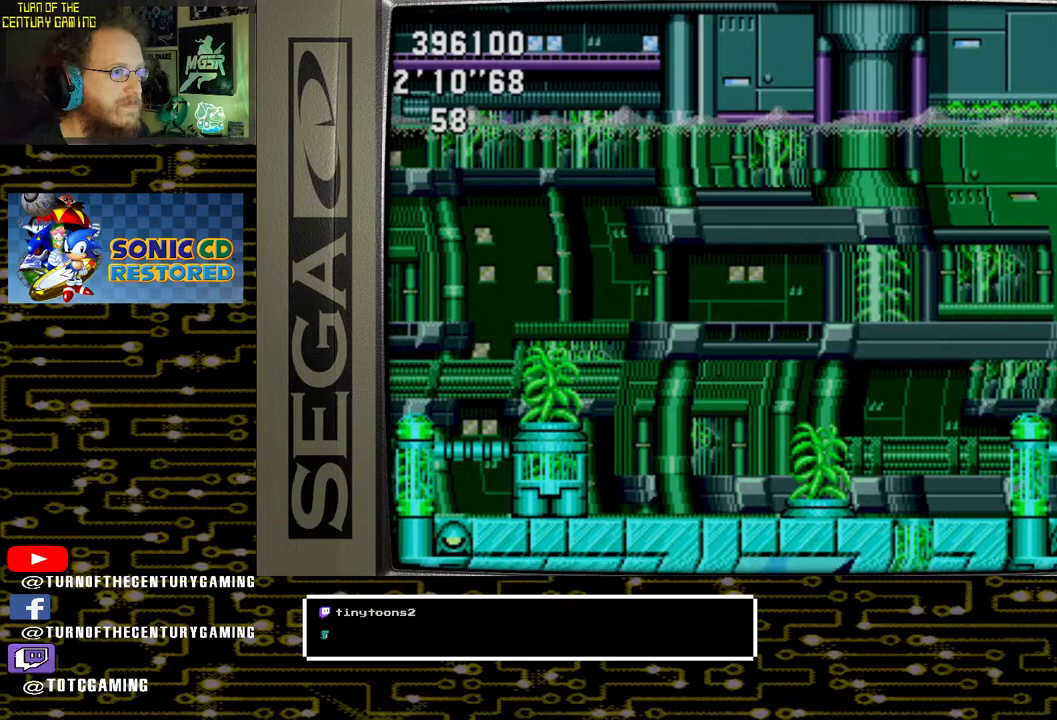
{"buttons": ["CROSS", "DPAD_RIGHT"], "left_stick": "center", "right_stick": "center", "events": [[467, "CROSS", "down"]]}
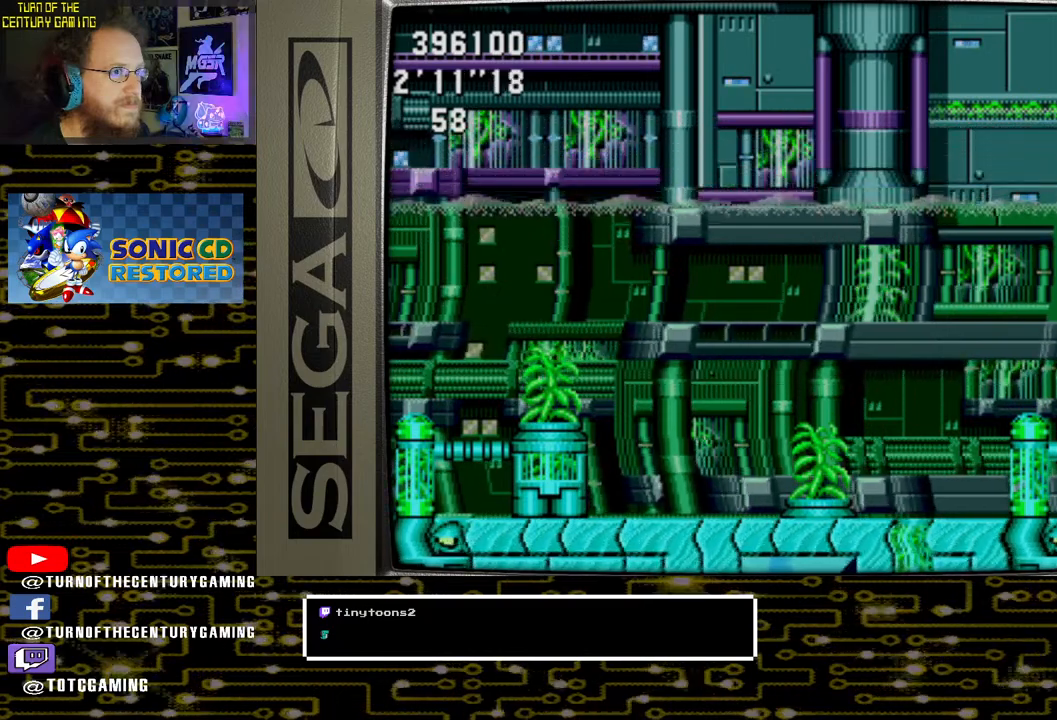
{"buttons": ["CROSS", "DPAD_RIGHT"], "left_stick": "center", "right_stick": "center", "events": []}
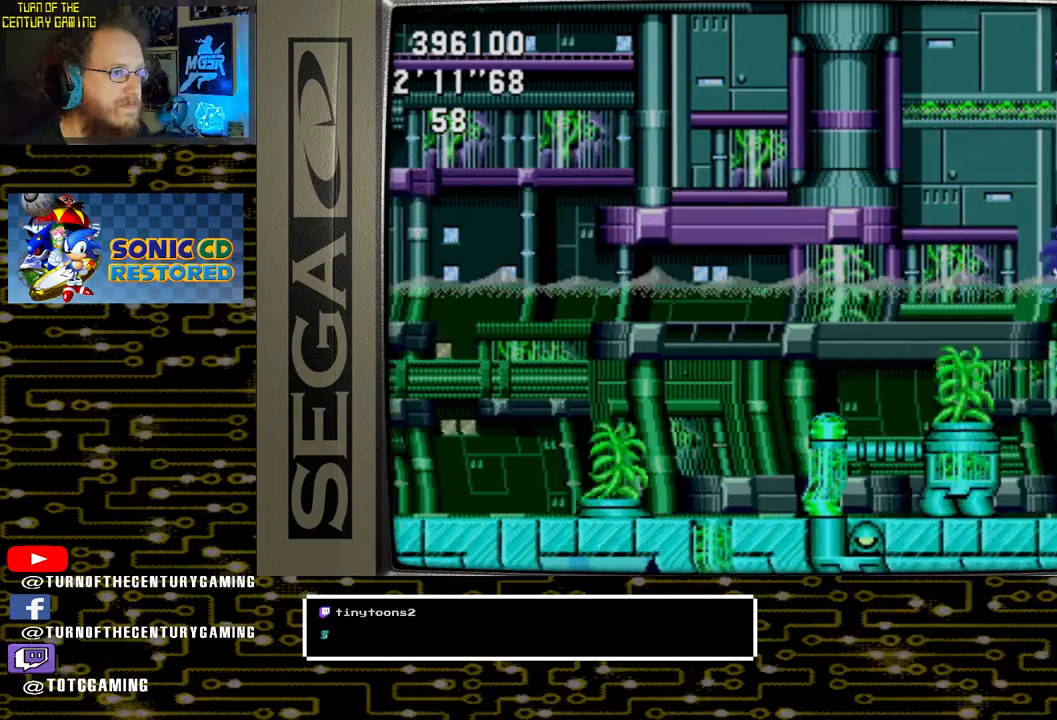
{"buttons": ["DPAD_RIGHT"], "left_stick": "center", "right_stick": "center", "events": [[367, "CROSS", "up"]]}
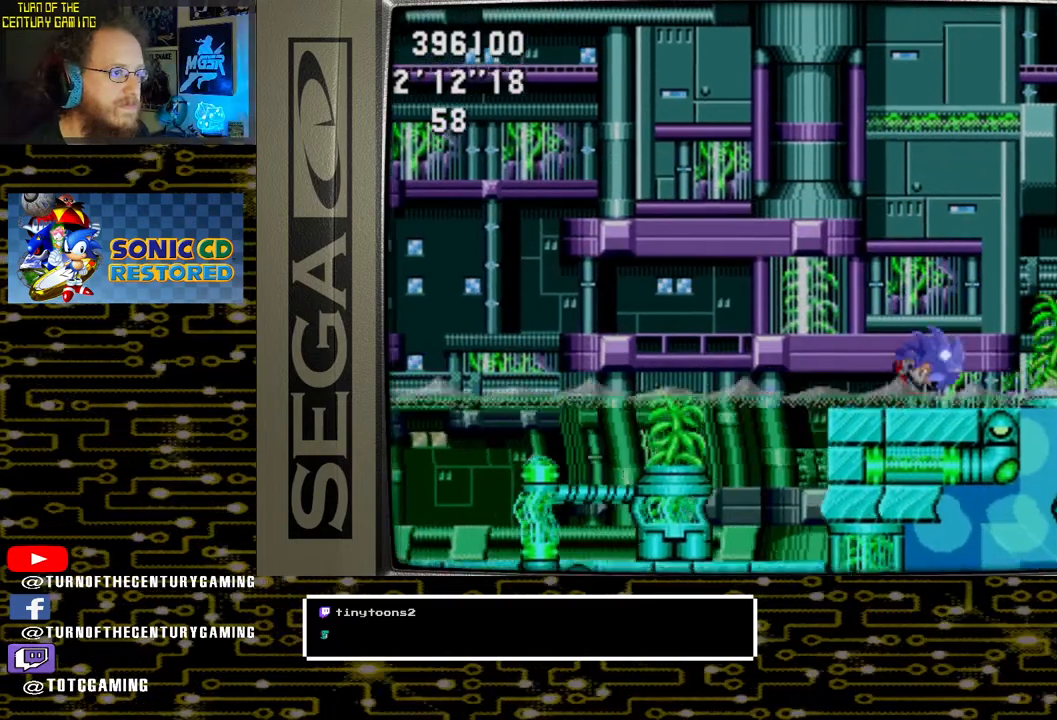
{"buttons": ["DPAD_RIGHT"], "left_stick": "center", "right_stick": "center", "events": []}
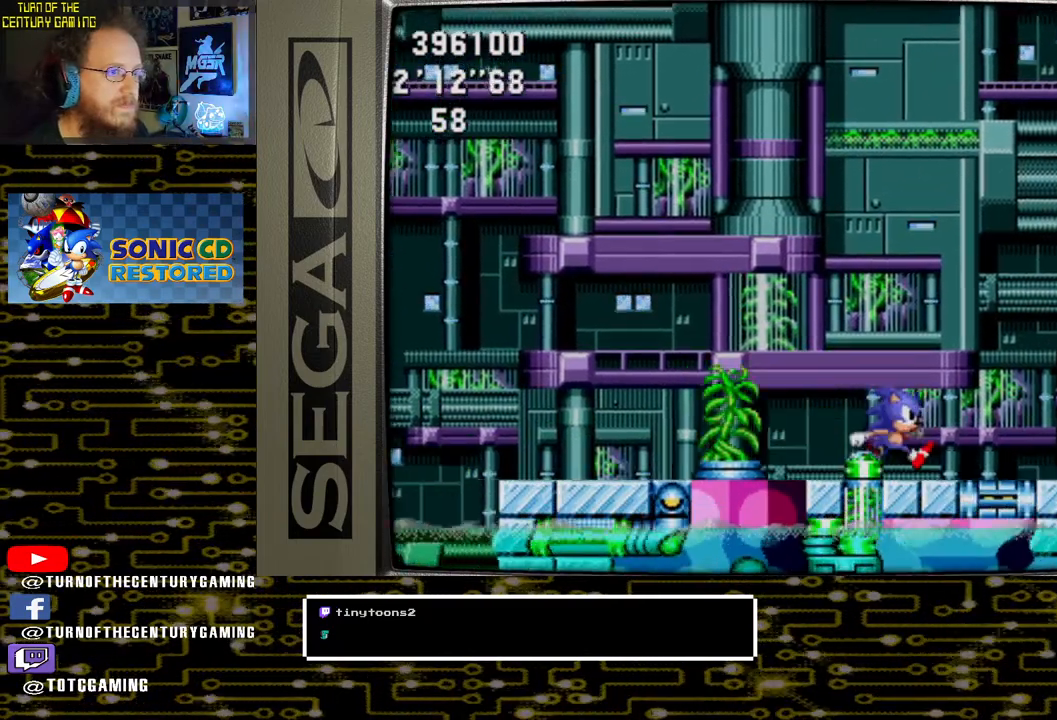
{"buttons": ["DPAD_RIGHT"], "left_stick": "center", "right_stick": "center", "events": []}
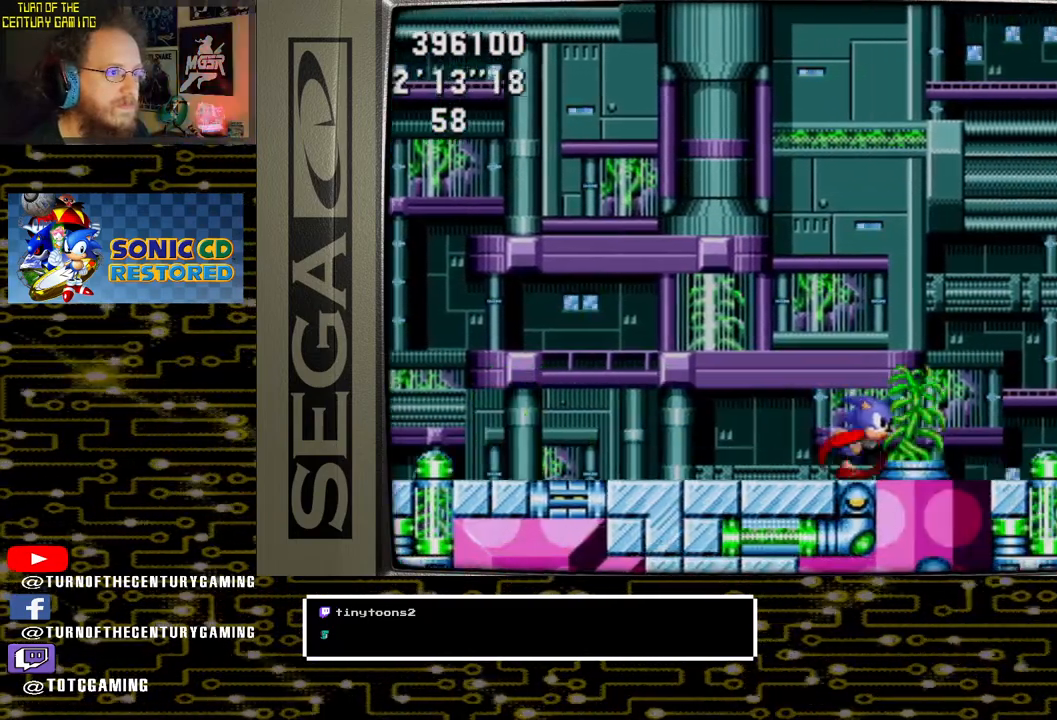
{"buttons": ["DPAD_RIGHT"], "left_stick": "center", "right_stick": "center", "events": []}
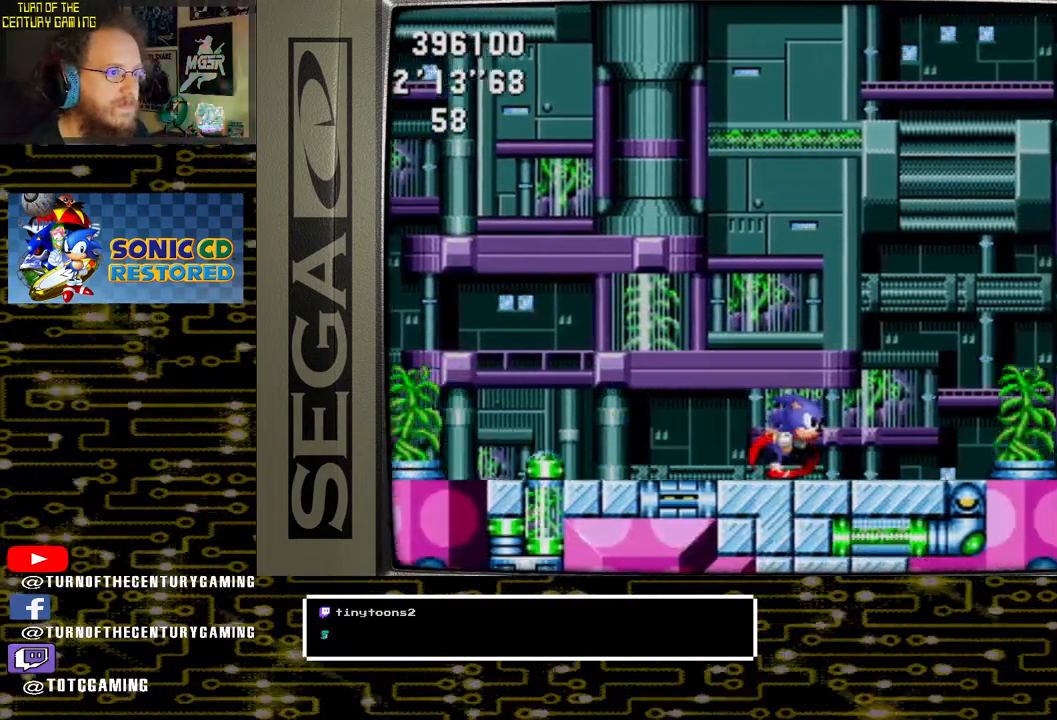
{"buttons": ["DPAD_RIGHT"], "left_stick": "center", "right_stick": "center", "events": []}
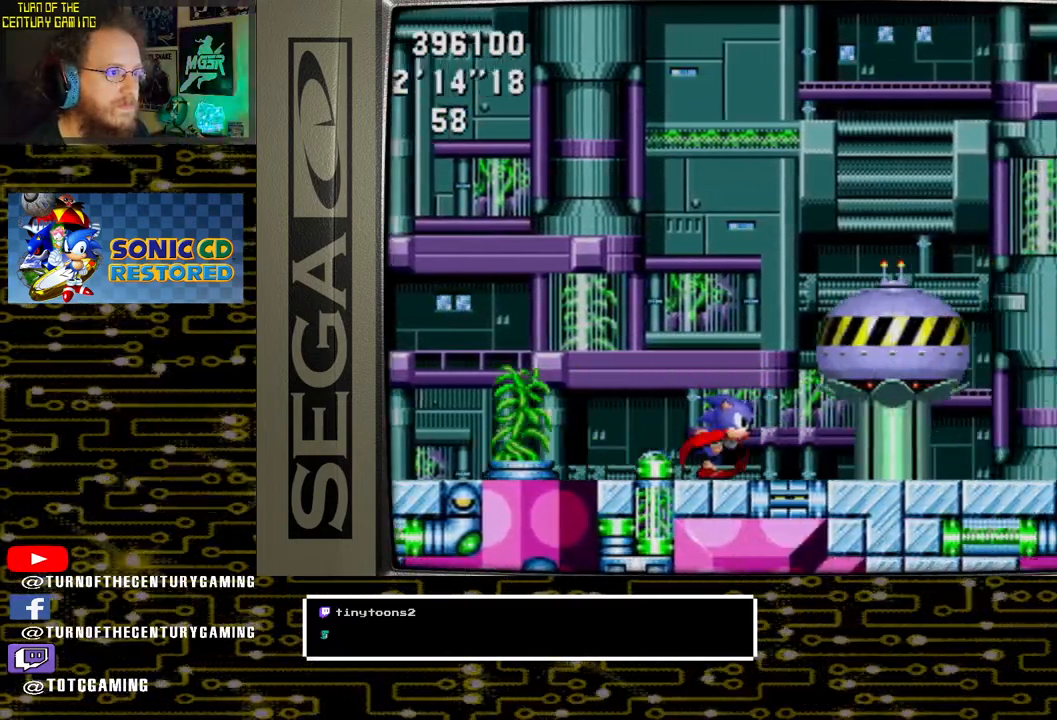
{"buttons": ["DPAD_RIGHT"], "left_stick": "center", "right_stick": "center", "events": [[50, "CROSS", "down"], [217, "CROSS", "up"]]}
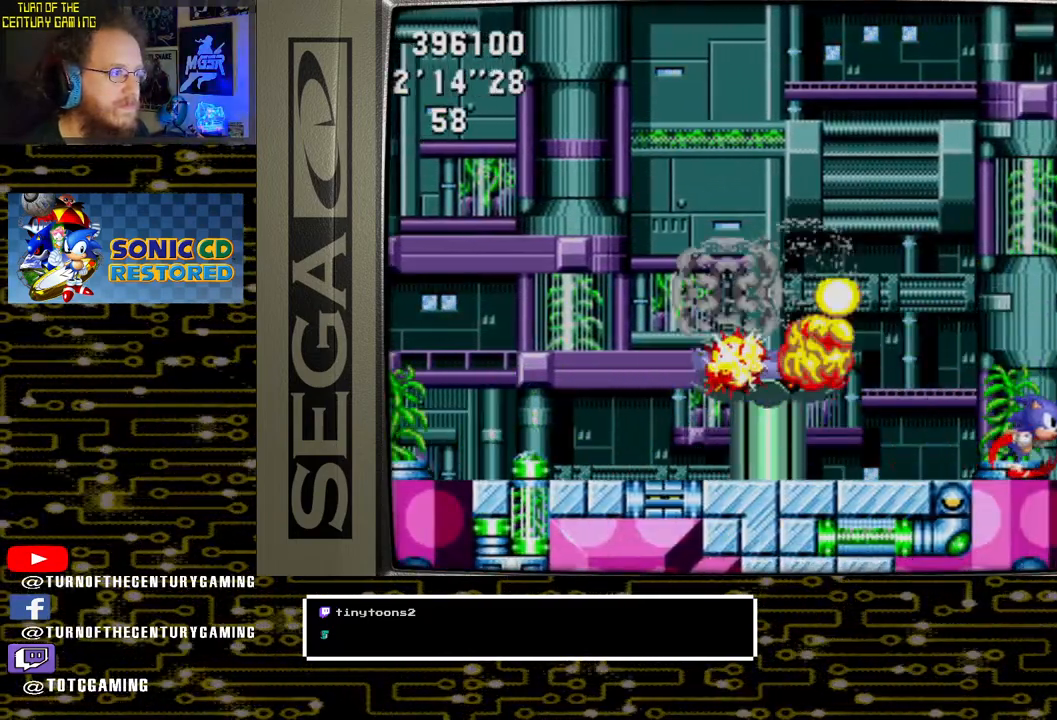
{"buttons": ["DPAD_RIGHT"], "left_stick": "center", "right_stick": "center", "events": []}
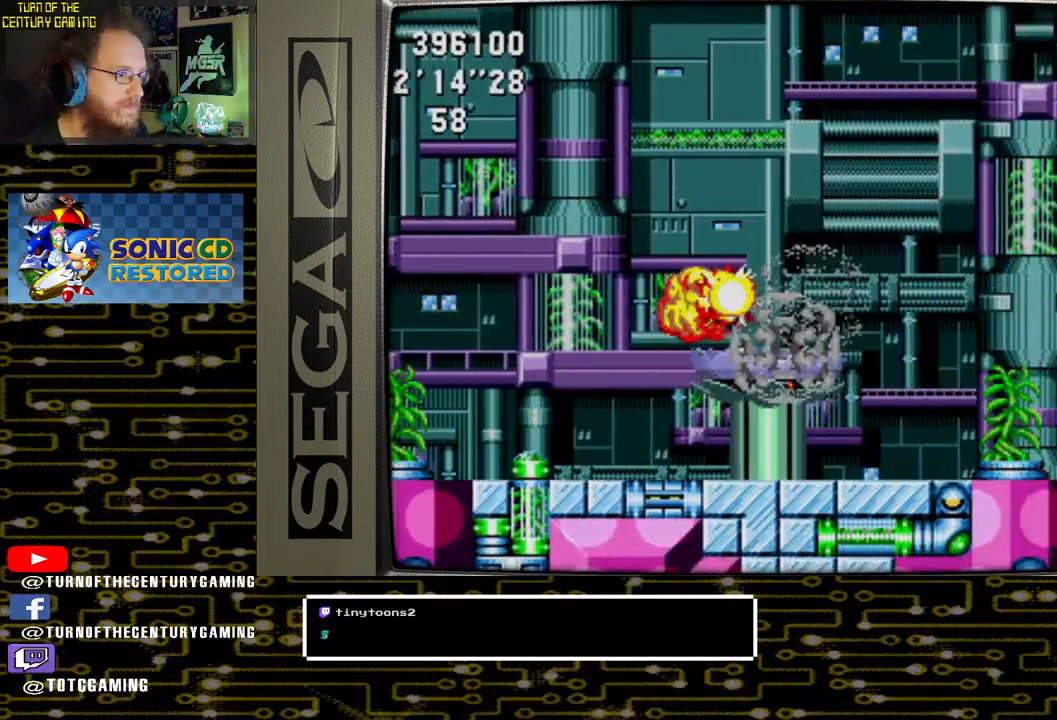
{"buttons": ["DPAD_RIGHT"], "left_stick": "center", "right_stick": "center", "events": []}
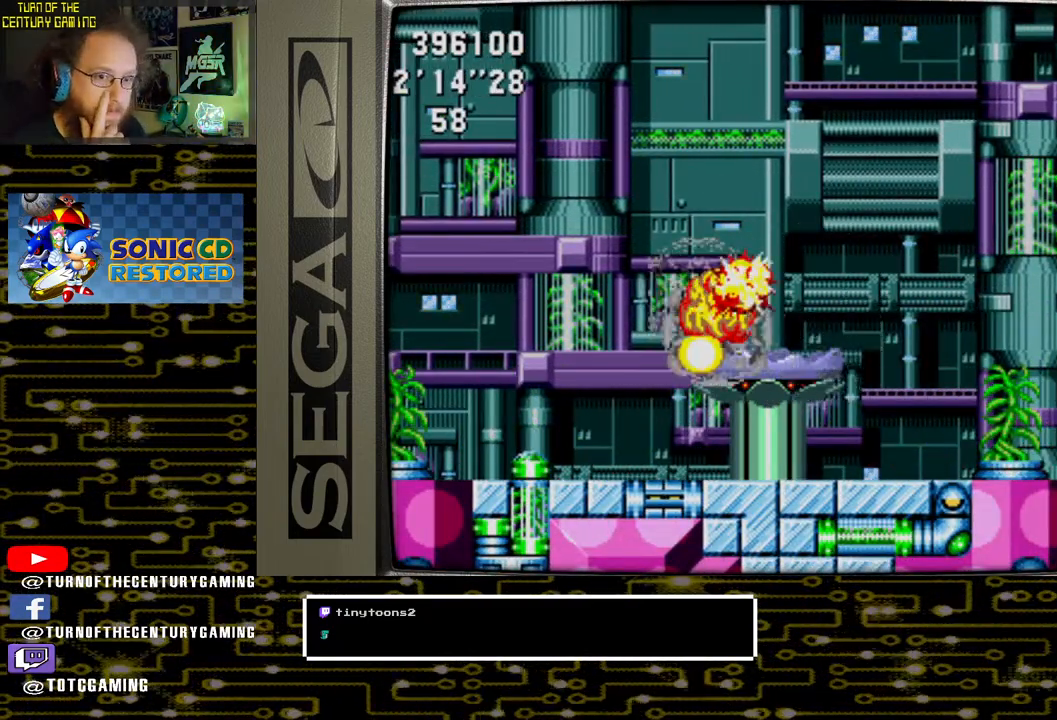
{"buttons": [], "left_stick": "center", "right_stick": "center", "events": [[117, "DPAD_RIGHT", "up"]]}